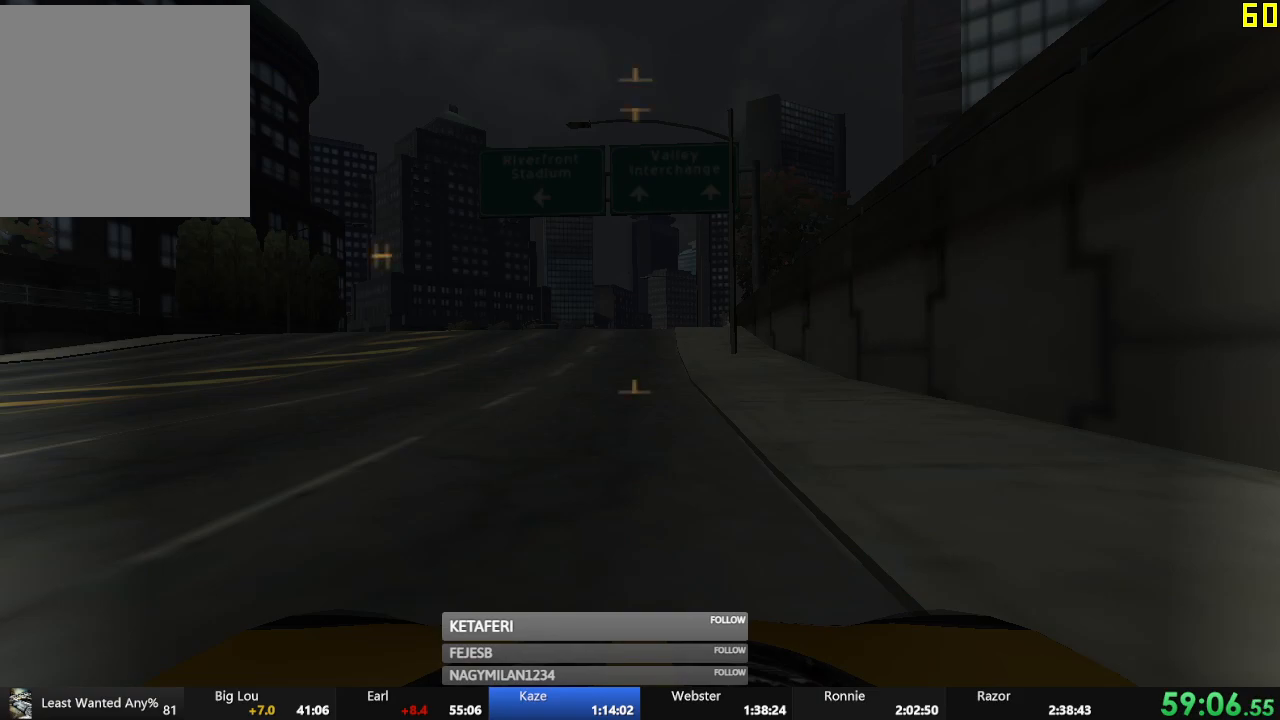
Gameplay with a controller (Xbox layout); each line is a JSON object with the inputs held at the frame after it (dt_ms = milliseconds from this image to that frame). "events" lists button and stick changes between this image and that frame as [ms after this image, input, new state], when the widget could be followed in between. Not read: L3 right_stick.
{"dt_ms": 500, "buttons": ["A", "DPAD_LEFT"], "left_stick": "center", "events": [[400, "DPAD_LEFT", "down"], [450, "A", "down"]]}
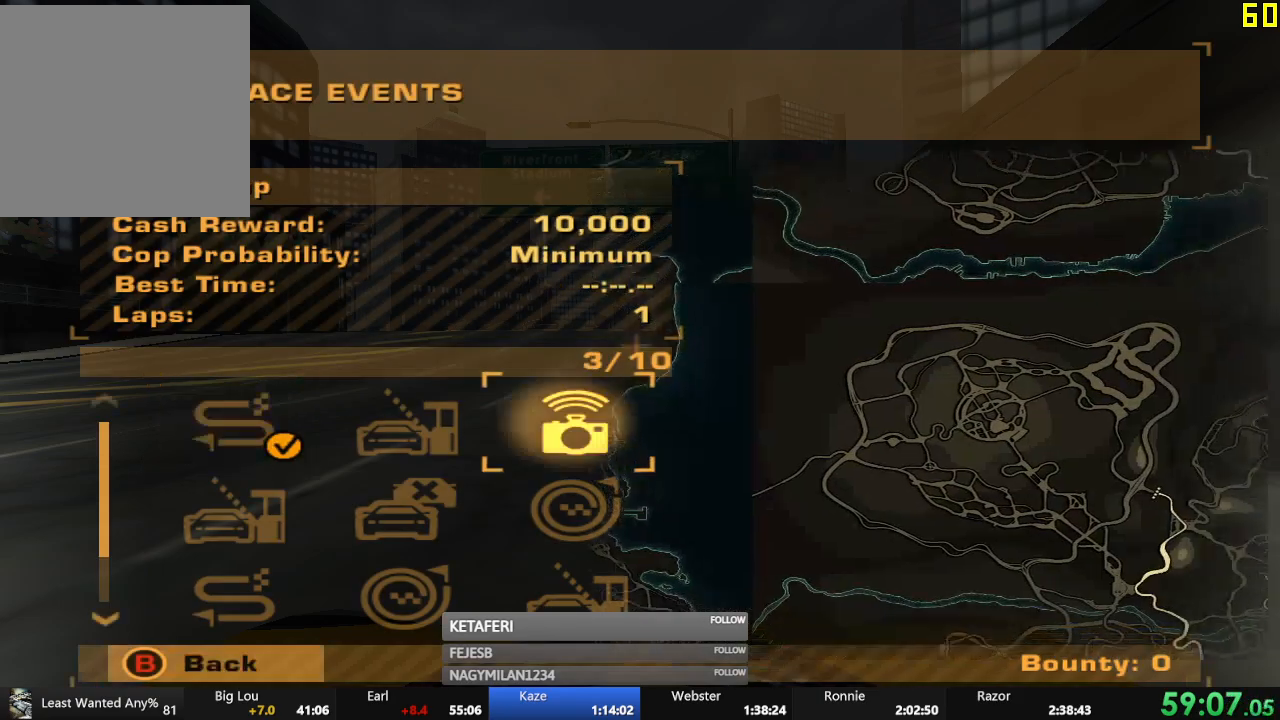
{"dt_ms": 501, "buttons": ["DPAD_LEFT"], "left_stick": "center", "events": [[17, "DPAD_LEFT", "up"], [34, "A", "up"], [484, "DPAD_LEFT", "down"]]}
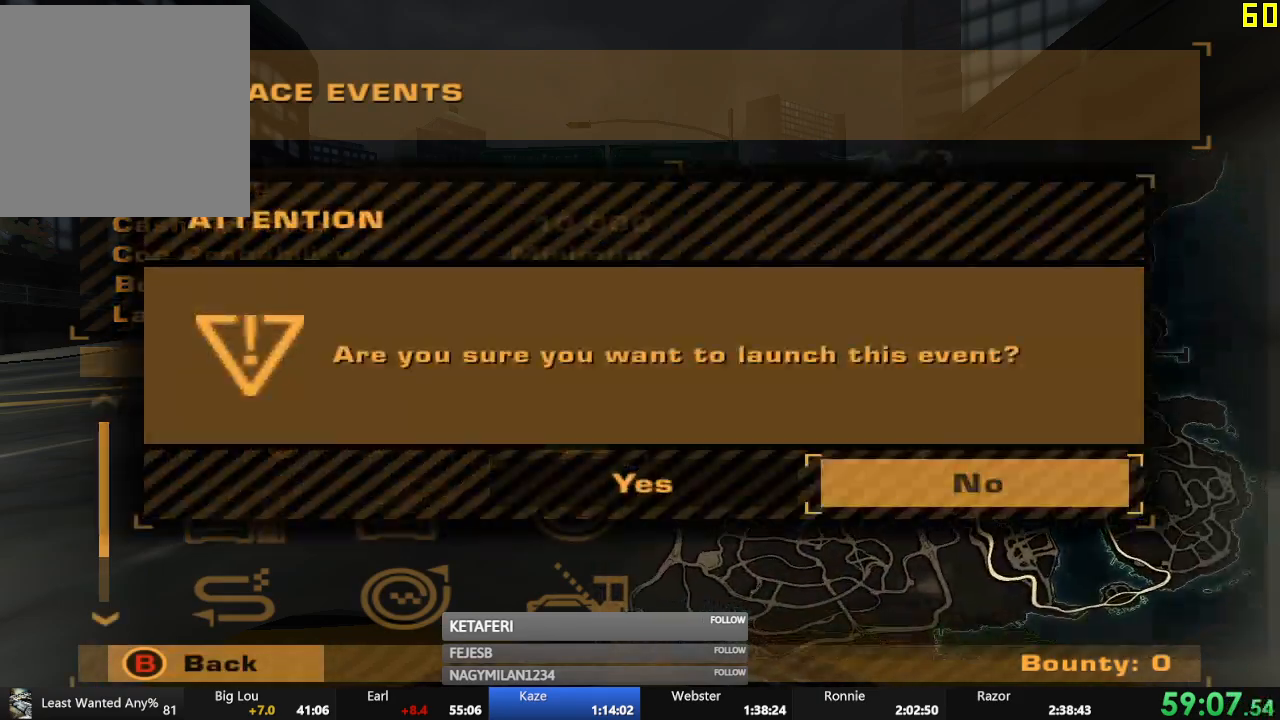
{"dt_ms": 500, "buttons": [], "left_stick": "center", "events": [[16, "A", "down"], [66, "A", "up"], [66, "DPAD_LEFT", "up"]]}
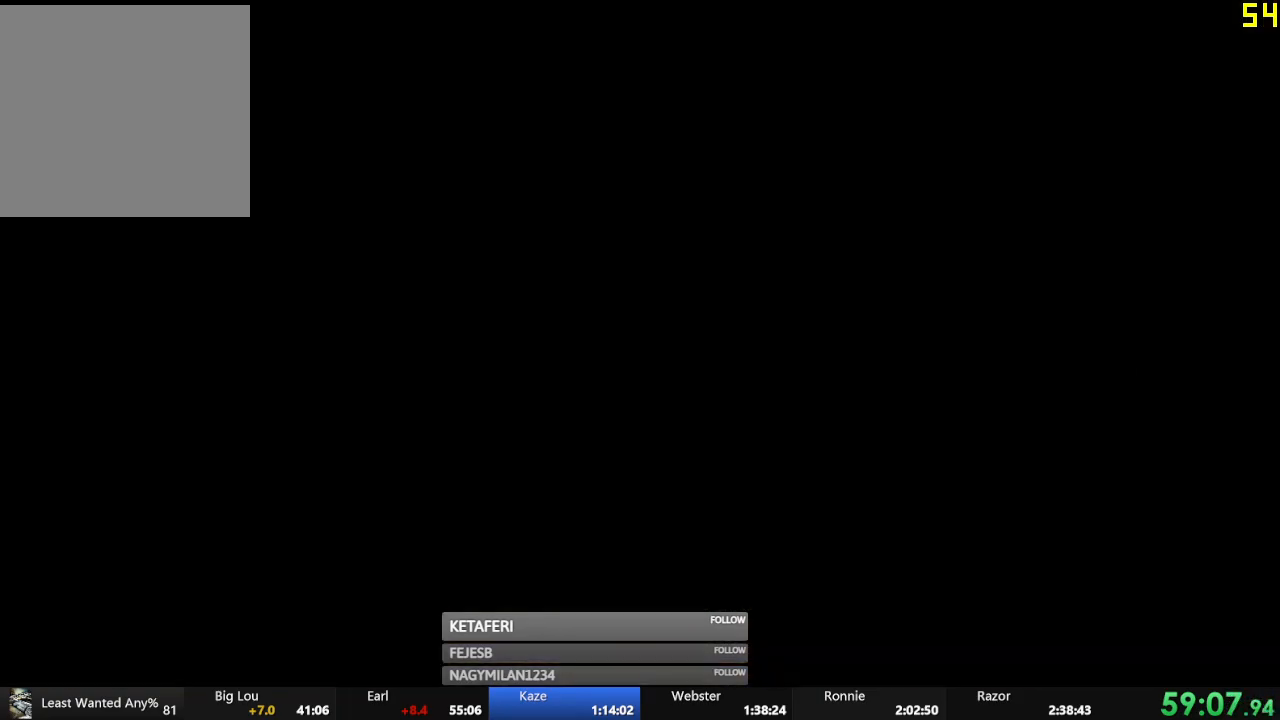
{"dt_ms": 501, "buttons": ["A", "R2"], "left_stick": "center", "events": [[150, "A", "down"], [234, "A", "up"], [284, "R2", "down"], [334, "A", "down"], [401, "A", "up"], [467, "A", "down"]]}
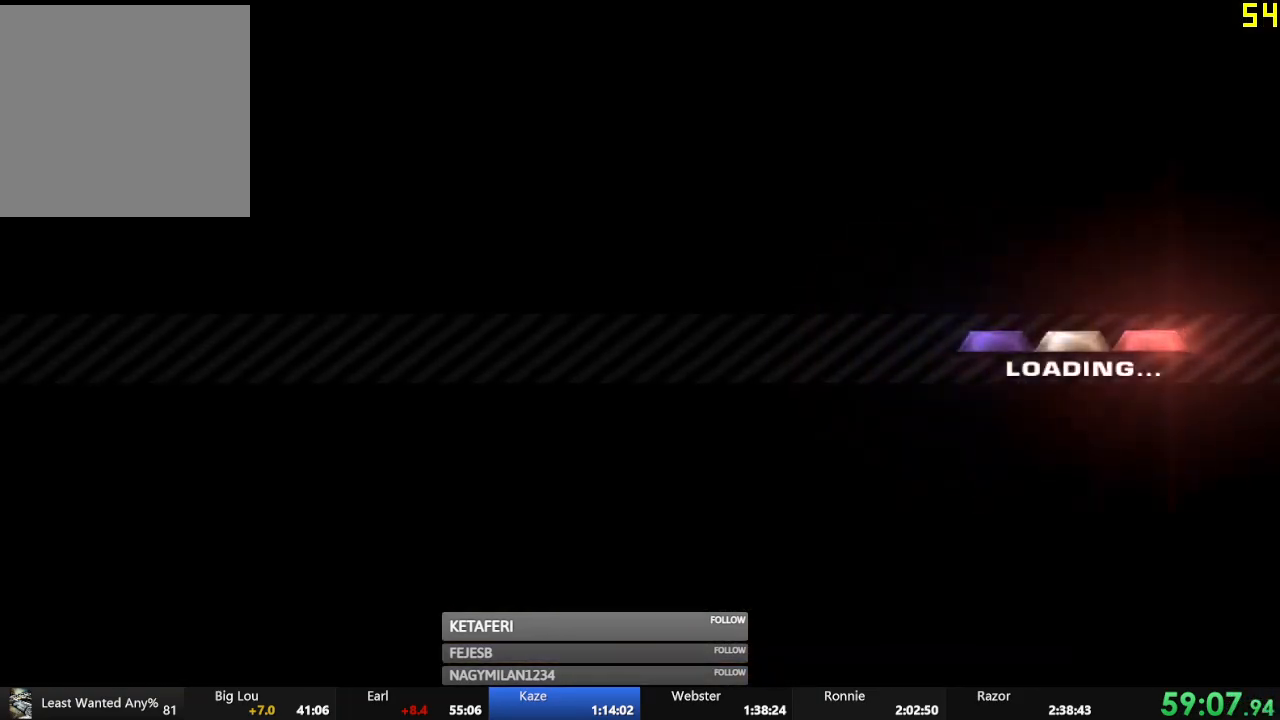
{"dt_ms": 500, "buttons": ["R2"], "left_stick": "center", "events": [[50, "A", "up"], [133, "A", "down"], [200, "A", "up"], [283, "A", "down"], [333, "A", "up"], [433, "A", "down"], [500, "A", "up"]]}
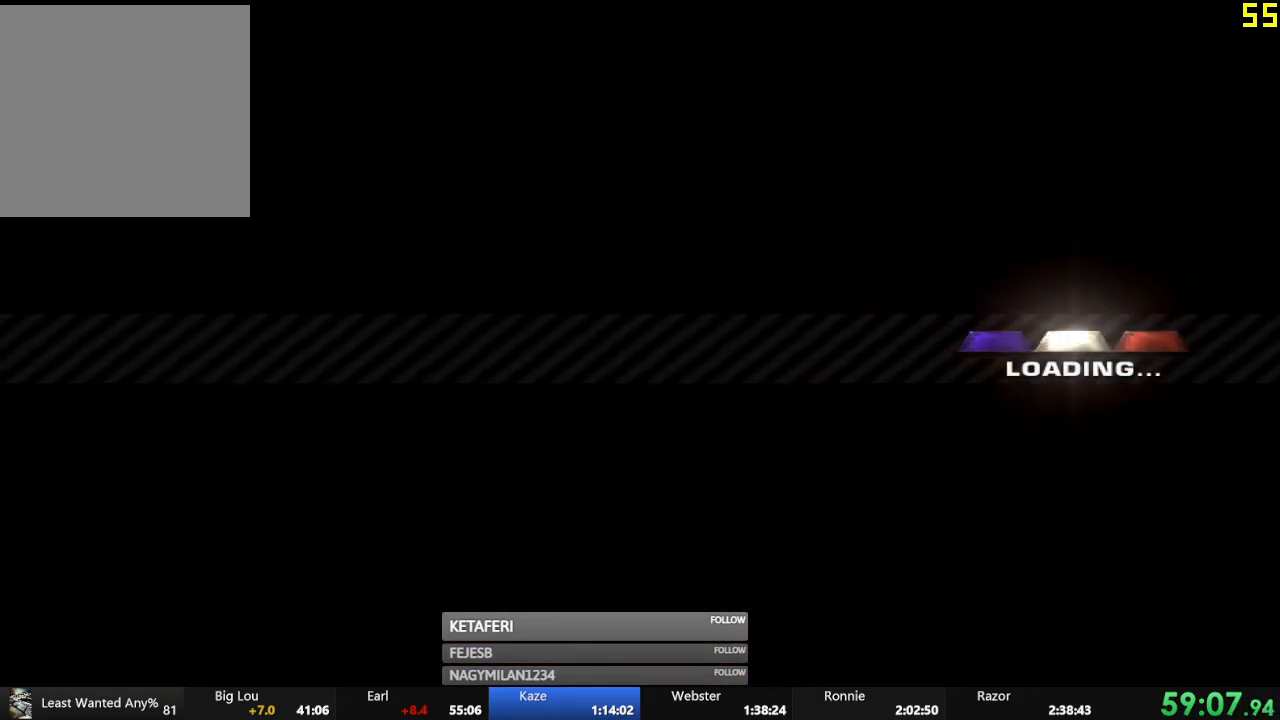
{"dt_ms": 501, "buttons": ["R2"], "left_stick": "center", "events": [[100, "A", "down"], [184, "A", "up"], [267, "A", "down"], [334, "A", "up"], [417, "A", "down"], [484, "A", "up"]]}
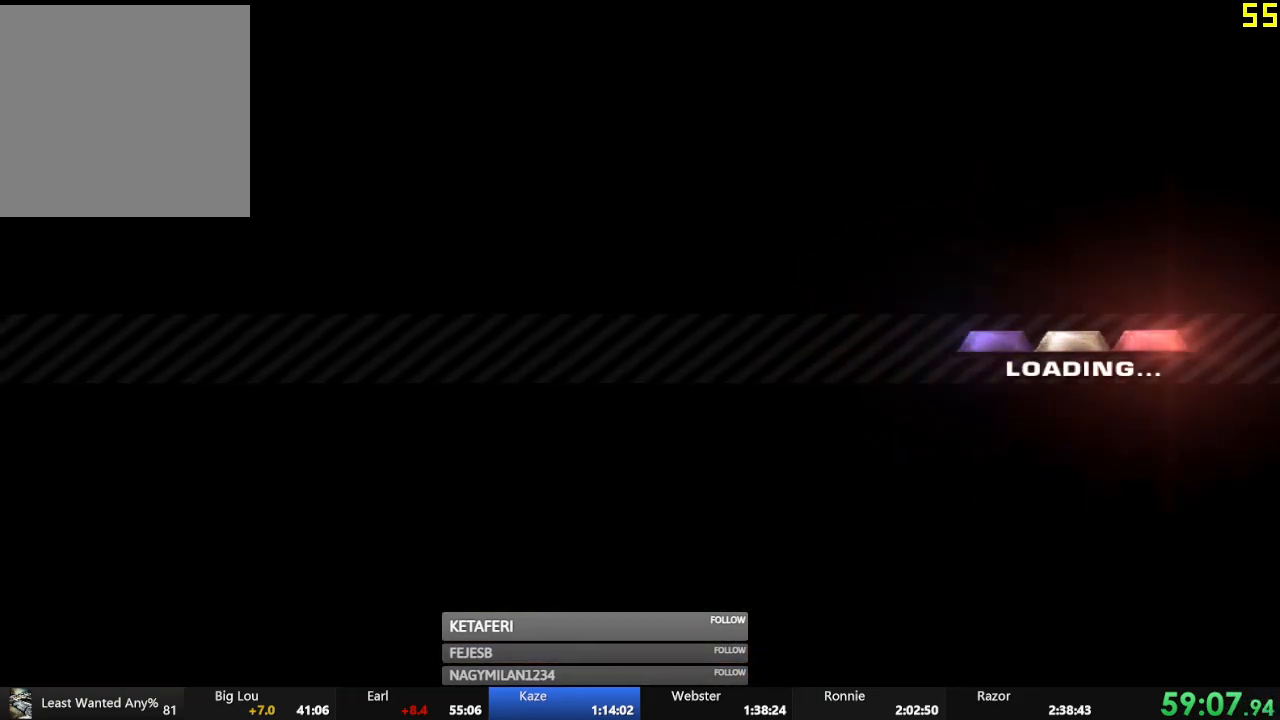
{"dt_ms": 500, "buttons": ["R2"], "left_stick": "center", "events": [[83, "A", "down"], [133, "A", "up"], [217, "A", "down"], [283, "A", "up"], [367, "A", "down"], [417, "A", "up"]]}
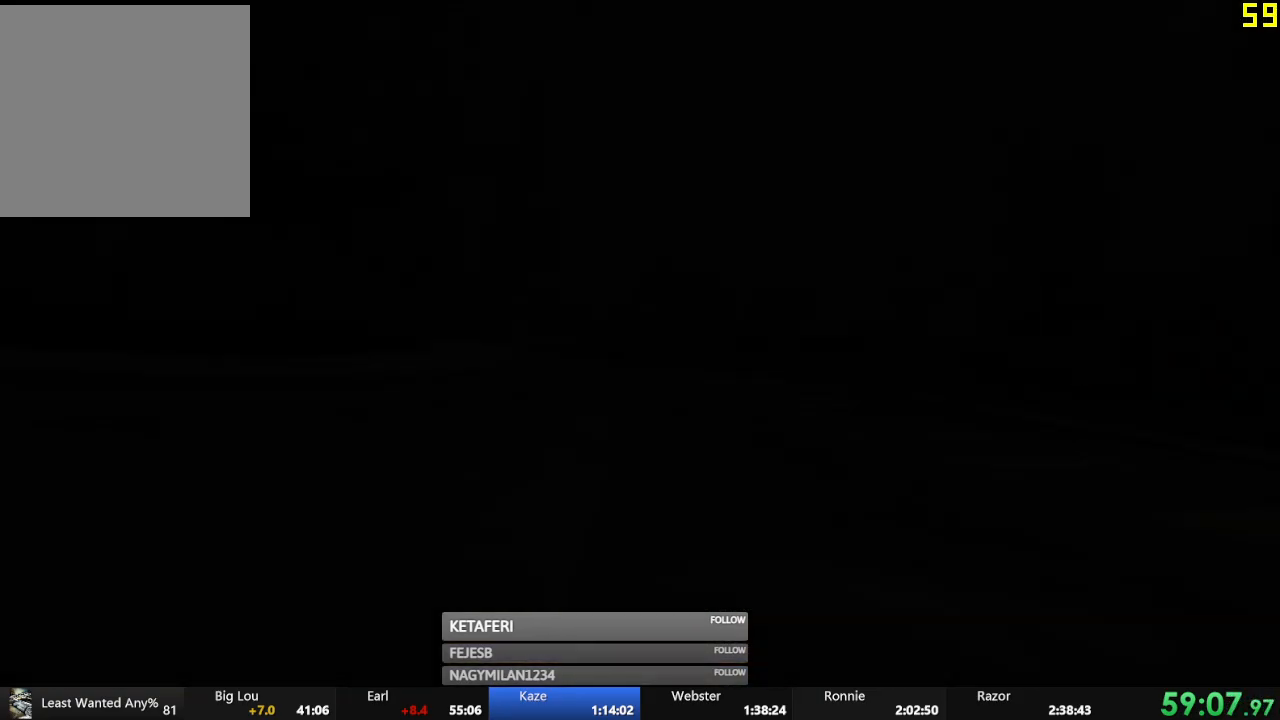
{"dt_ms": 501, "buttons": ["R2"], "left_stick": "center", "events": [[17, "A", "down"], [67, "A", "up"], [184, "A", "down"], [234, "A", "up"]]}
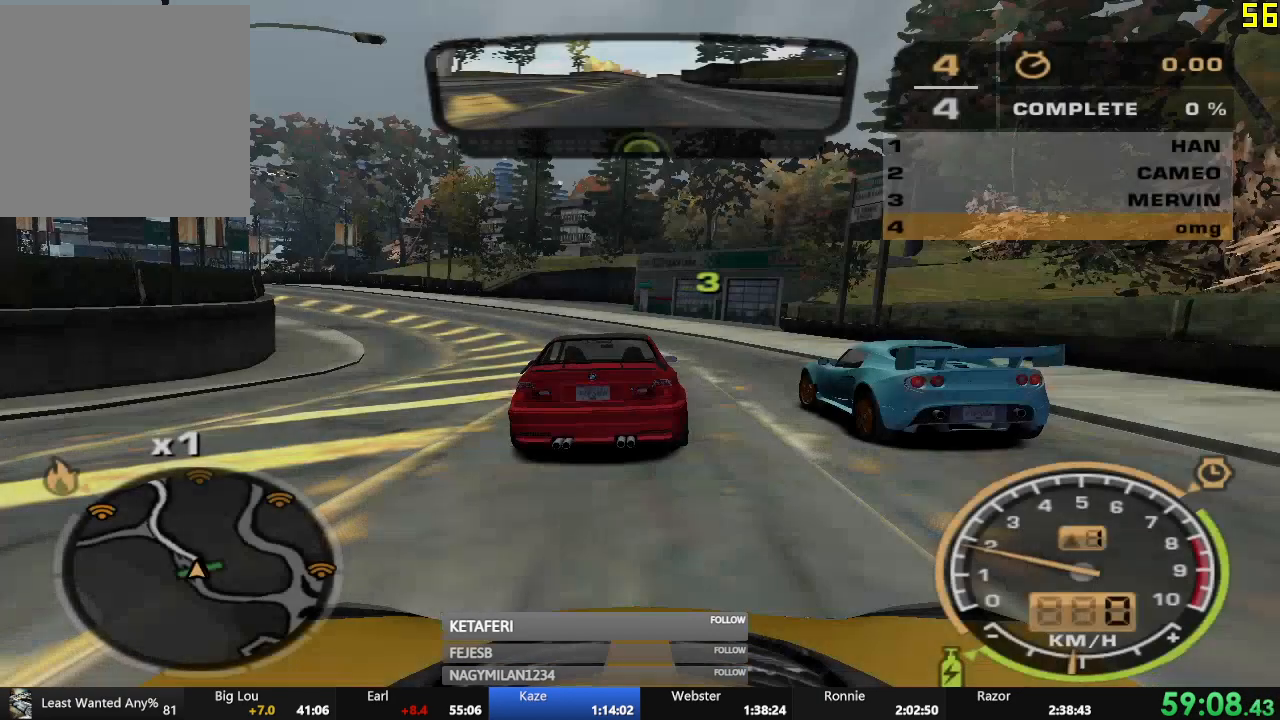
{"dt_ms": 500, "buttons": ["R2"], "left_stick": "center", "events": []}
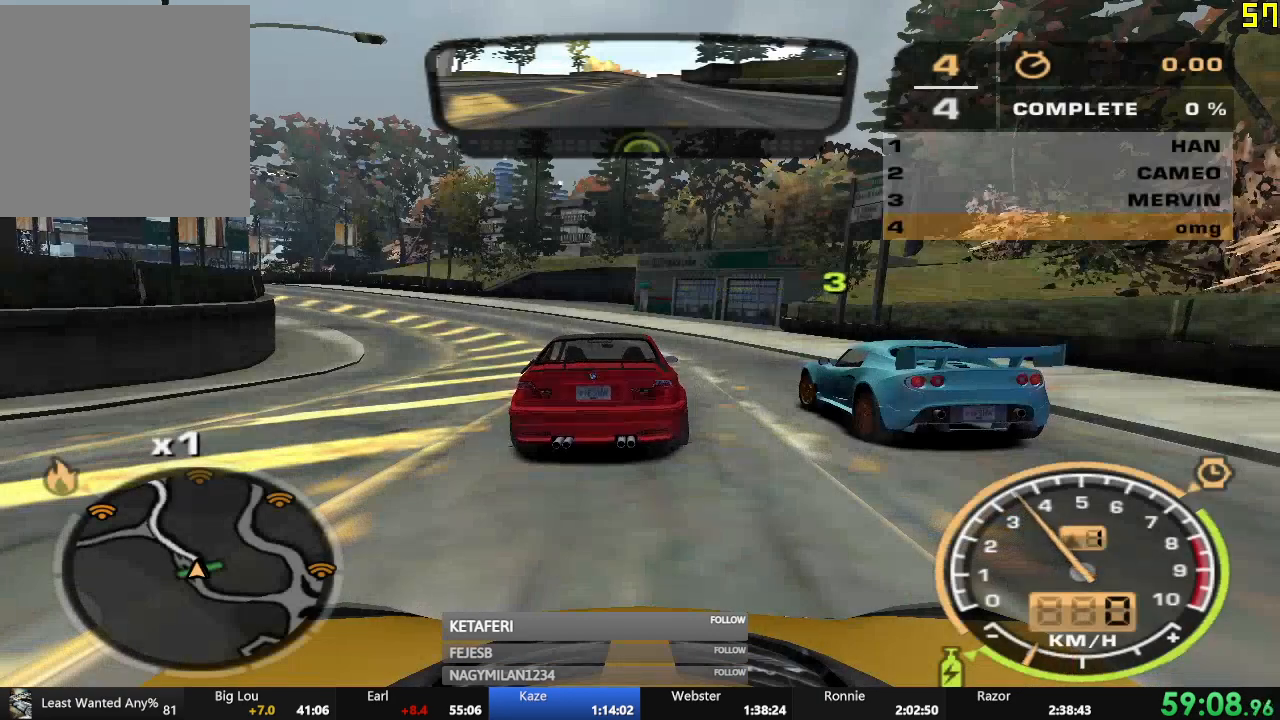
{"dt_ms": 501, "buttons": ["R2"], "left_stick": "center", "events": []}
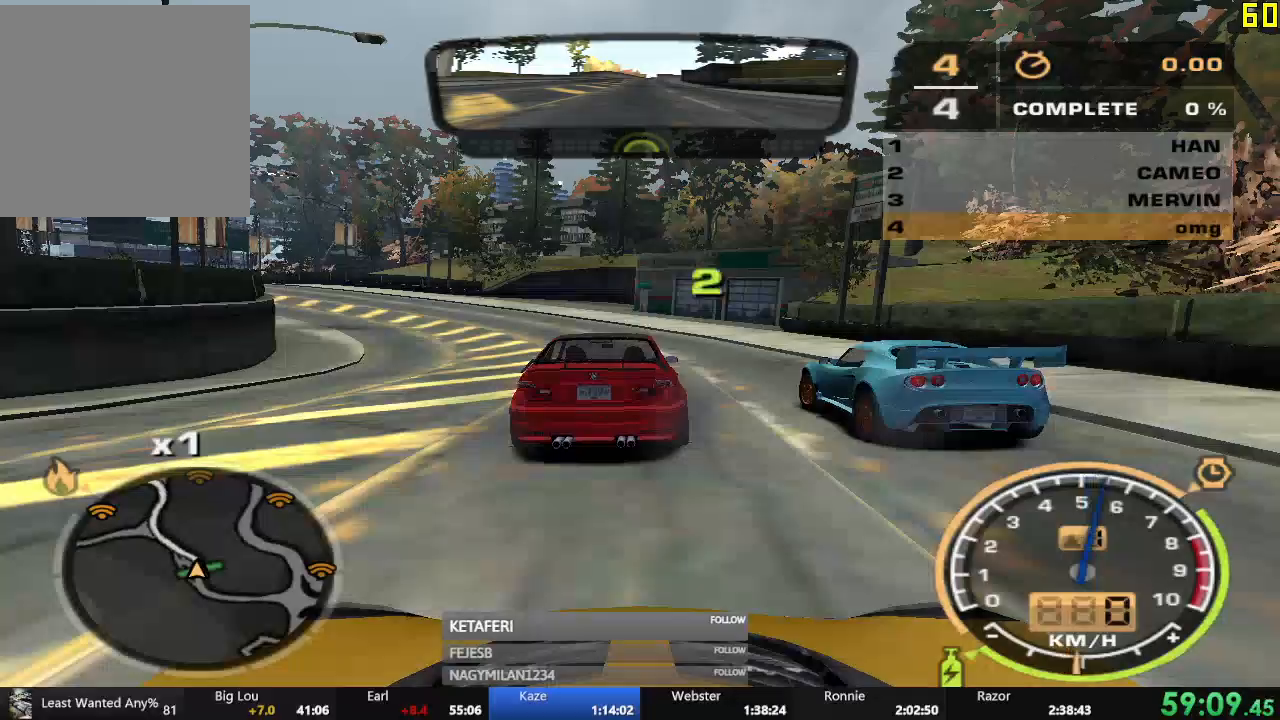
{"dt_ms": 500, "buttons": ["R2"], "left_stick": "center", "events": []}
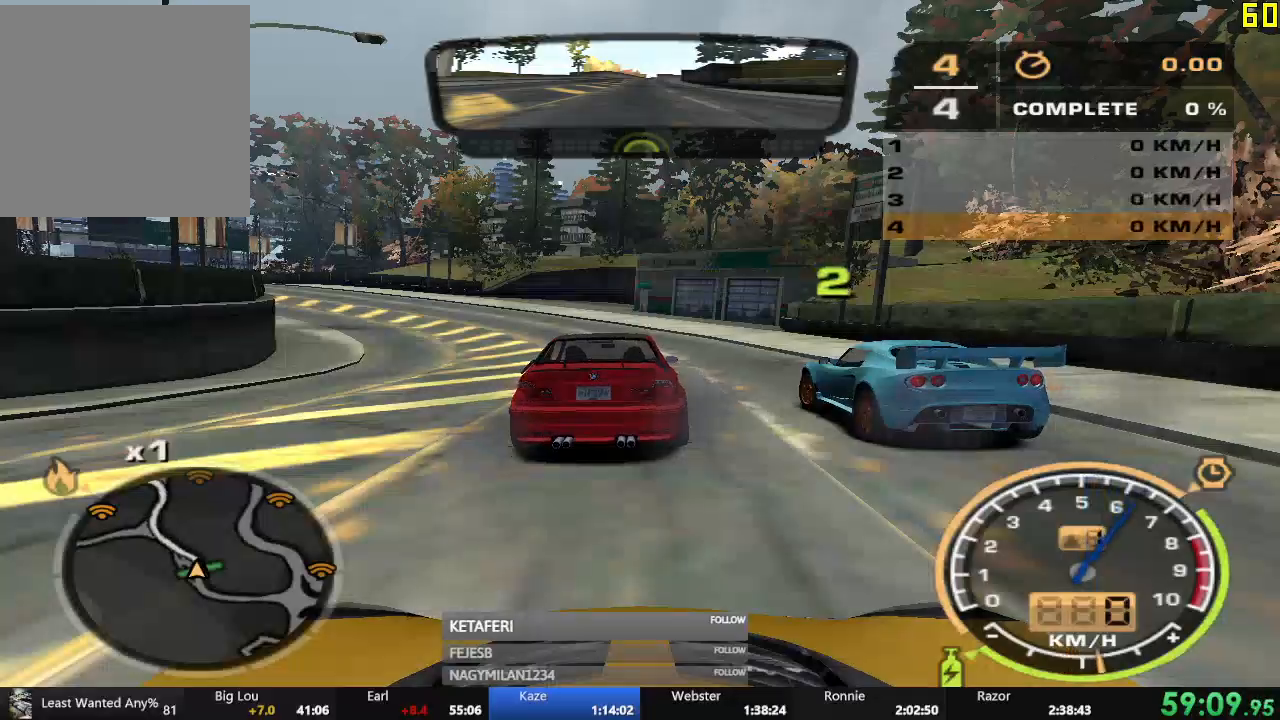
{"dt_ms": 501, "buttons": ["R2"], "left_stick": "center", "events": []}
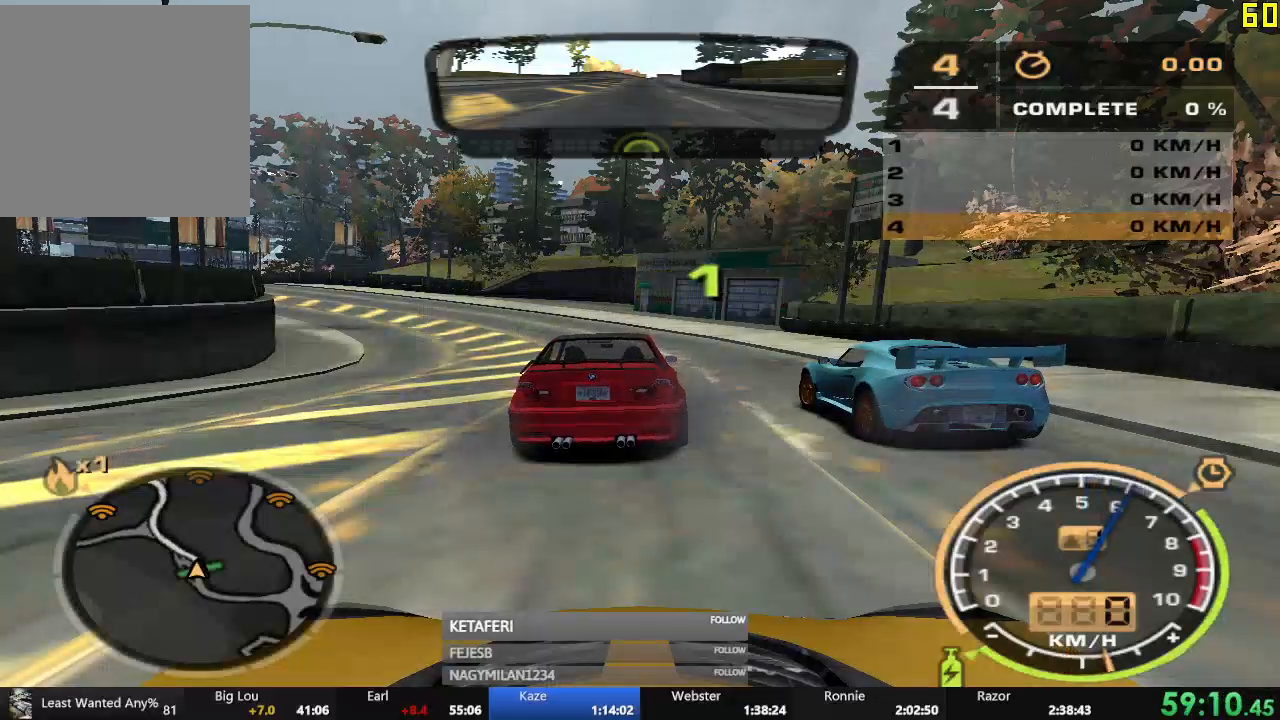
{"dt_ms": 500, "buttons": ["R2"], "left_stick": "center", "events": []}
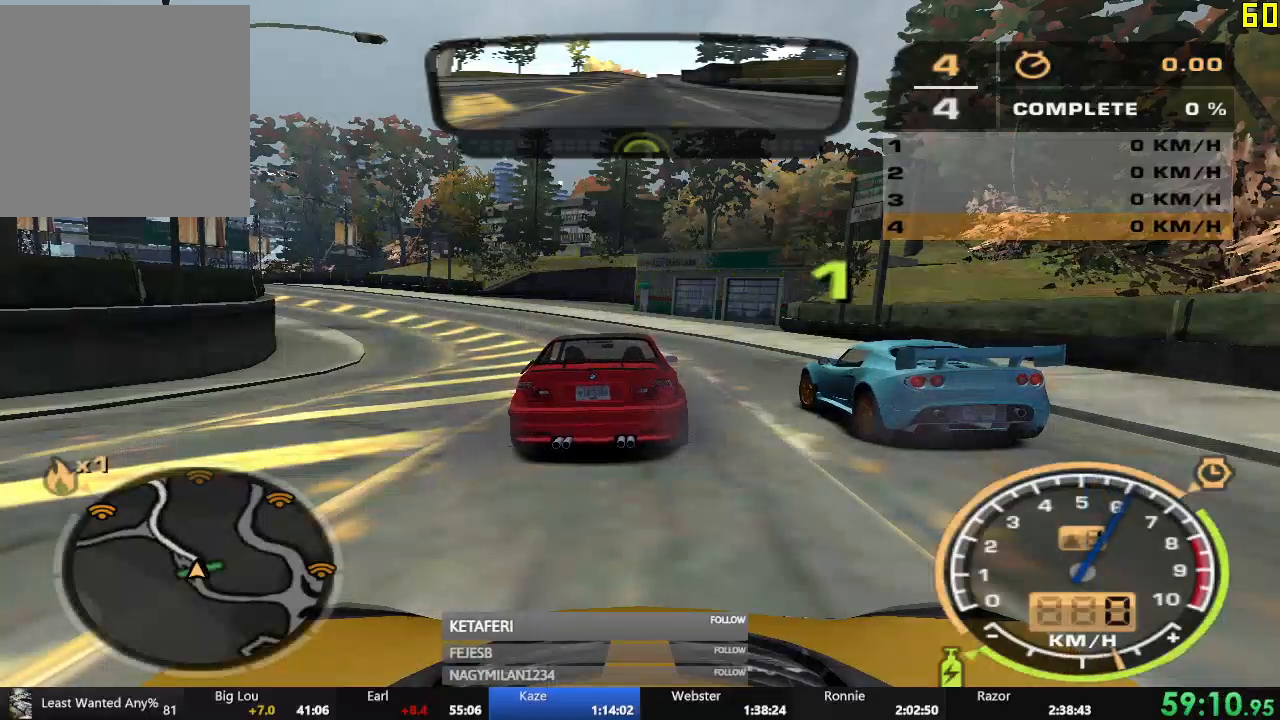
{"dt_ms": 501, "buttons": ["R2"], "left_stick": "left", "events": [[117, "left_stick", "left"]]}
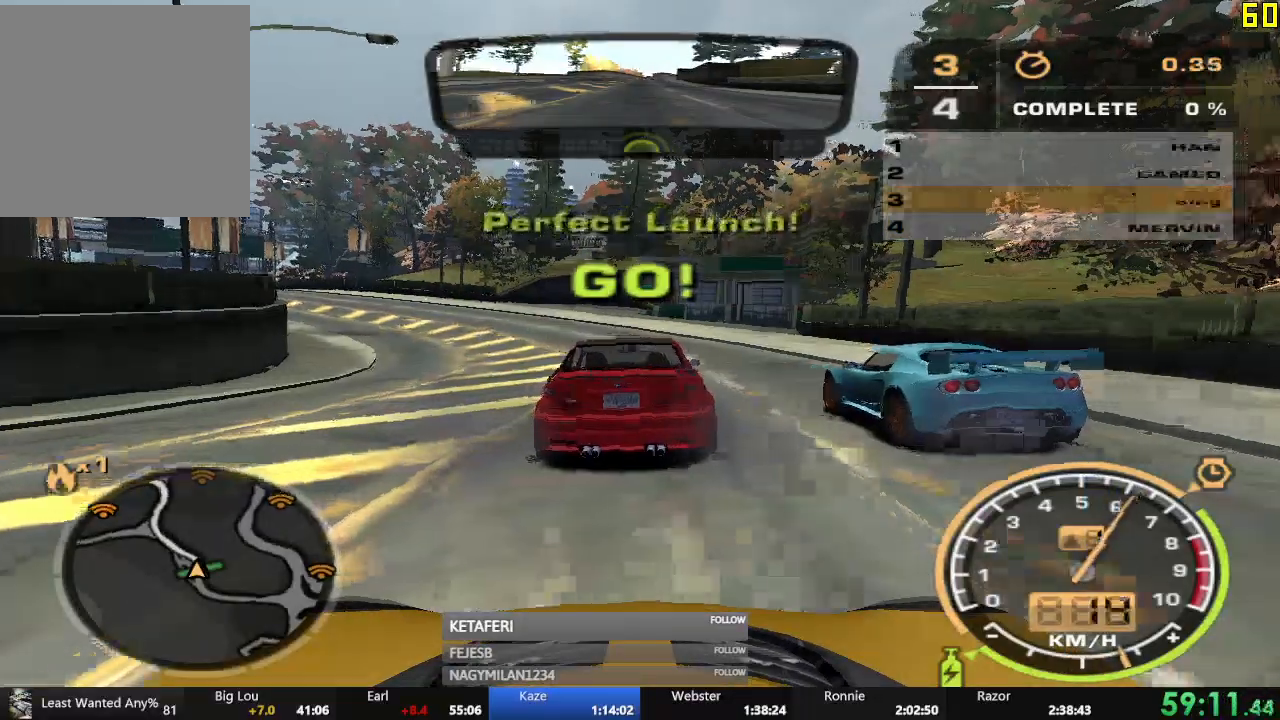
{"dt_ms": 500, "buttons": ["A", "R2"], "left_stick": "center", "events": [[333, "A", "down"], [417, "left_stick", "center"]]}
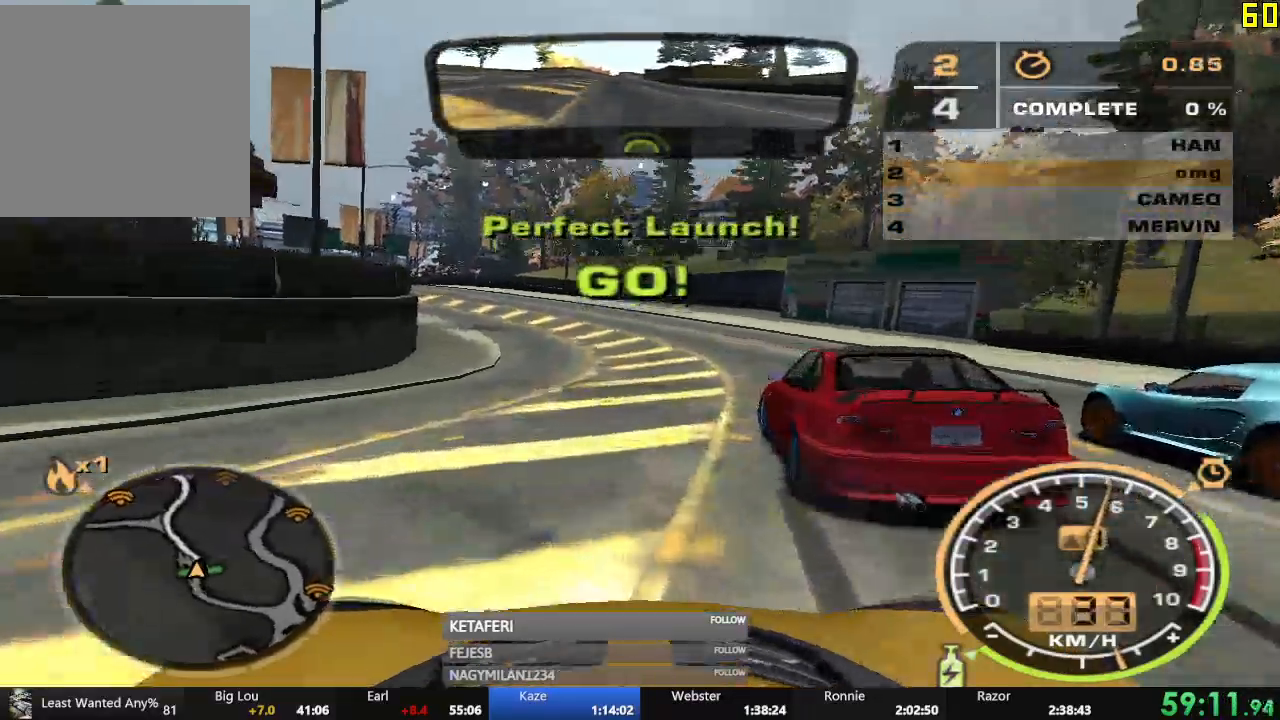
{"dt_ms": 501, "buttons": ["A", "R2"], "left_stick": "left", "events": [[501, "left_stick", "left"]]}
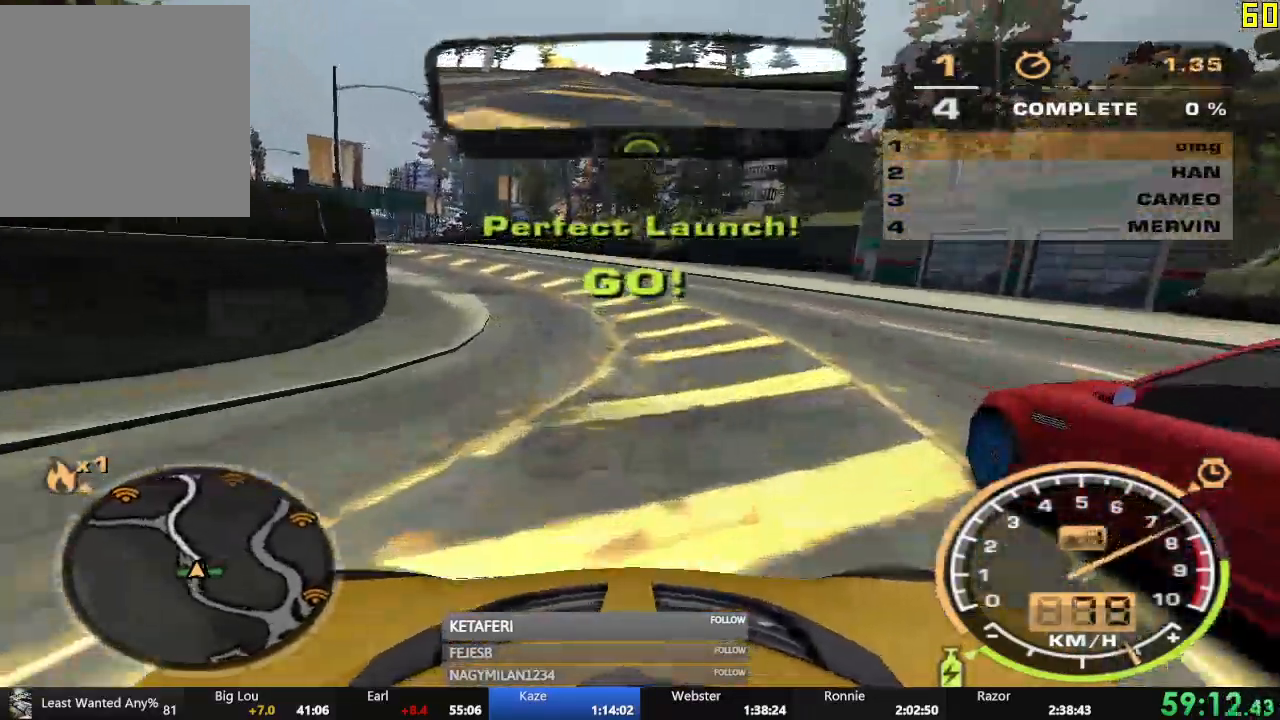
{"dt_ms": 500, "buttons": ["A", "R2"], "left_stick": "left", "events": [[250, "left_stick", "center"], [350, "left_stick", "left"]]}
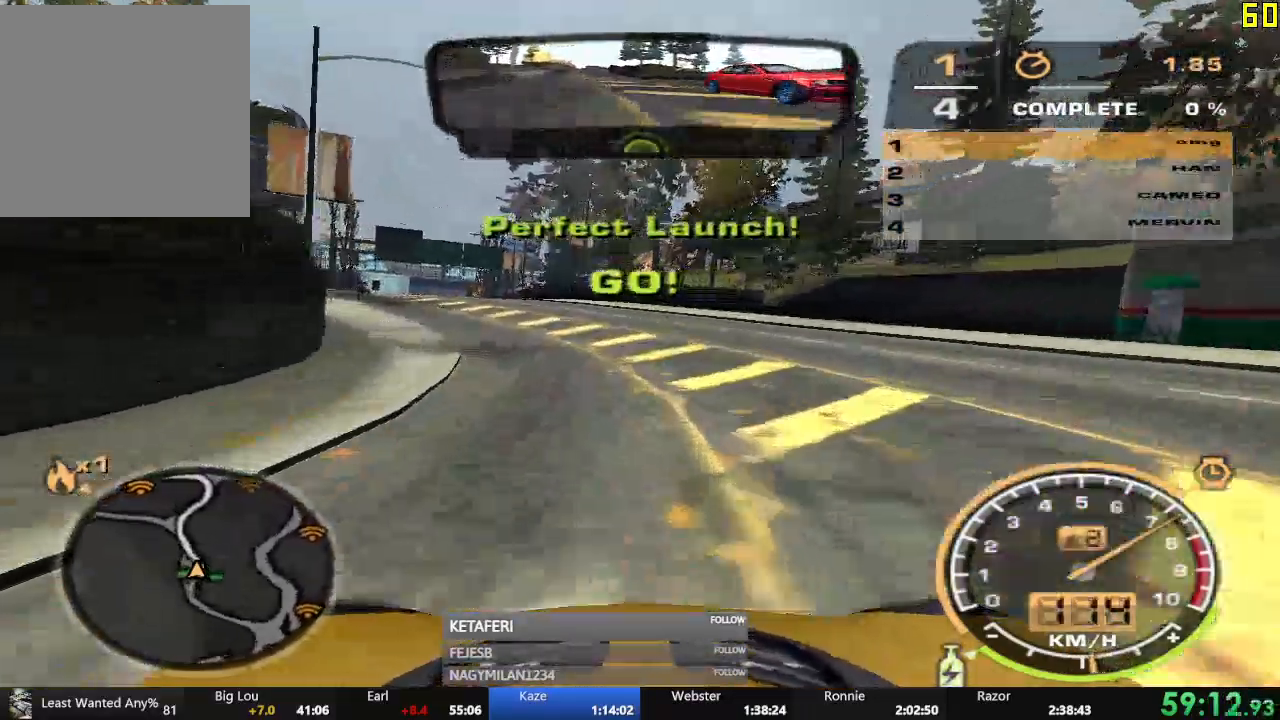
{"dt_ms": 501, "buttons": ["A", "R2"], "left_stick": "center", "events": [[217, "left_stick", "center"]]}
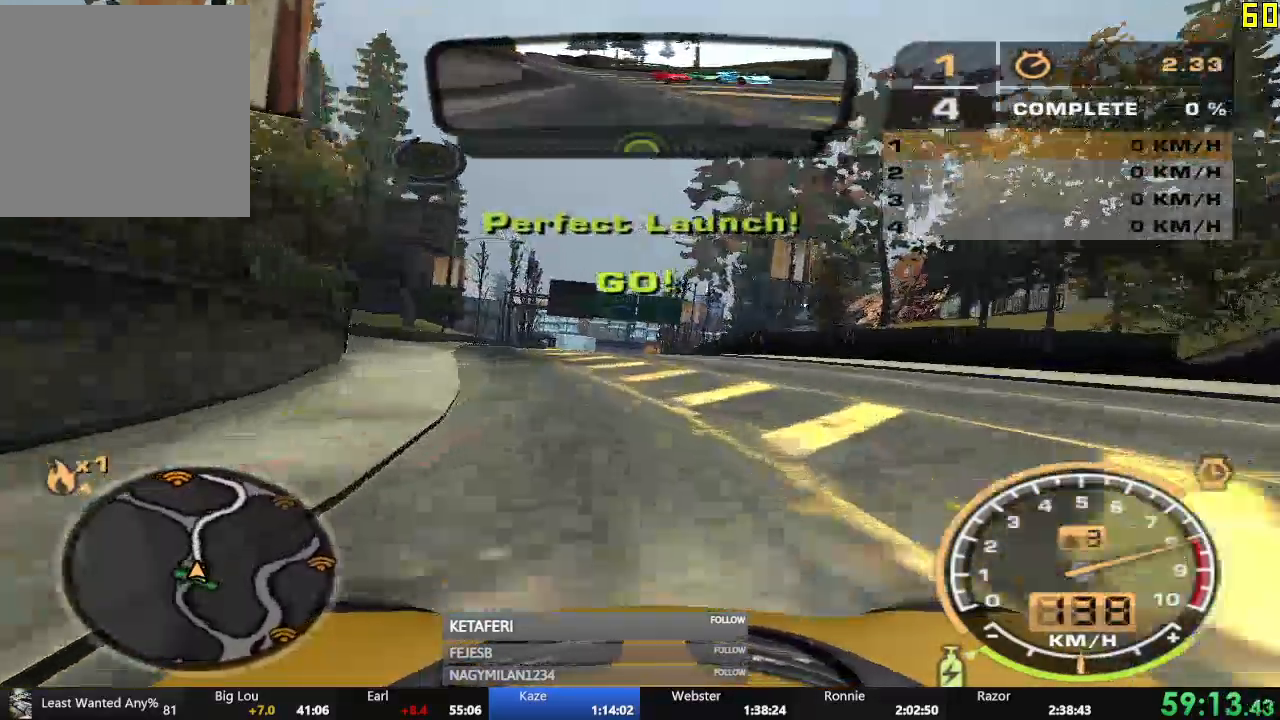
{"dt_ms": 500, "buttons": ["A", "R2"], "left_stick": "center", "events": []}
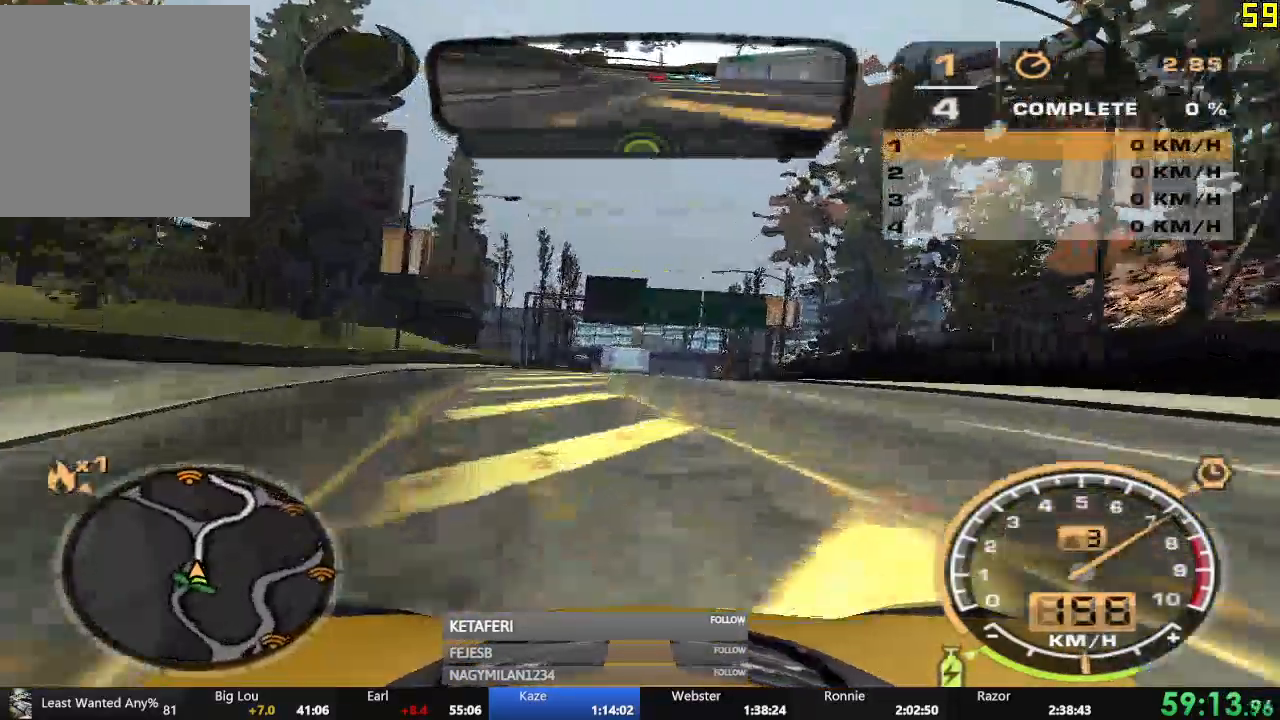
{"dt_ms": 501, "buttons": ["A", "R2"], "left_stick": "center", "events": []}
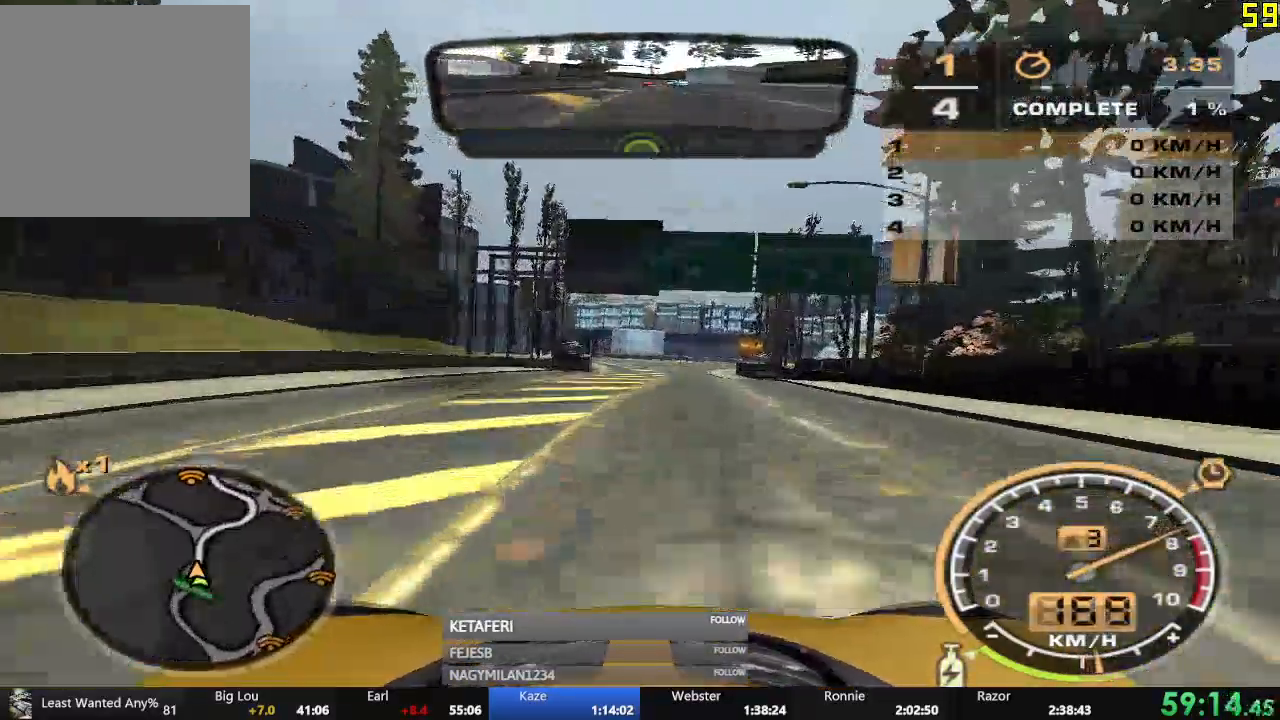
{"dt_ms": 500, "buttons": ["A", "R2"], "left_stick": "center", "events": []}
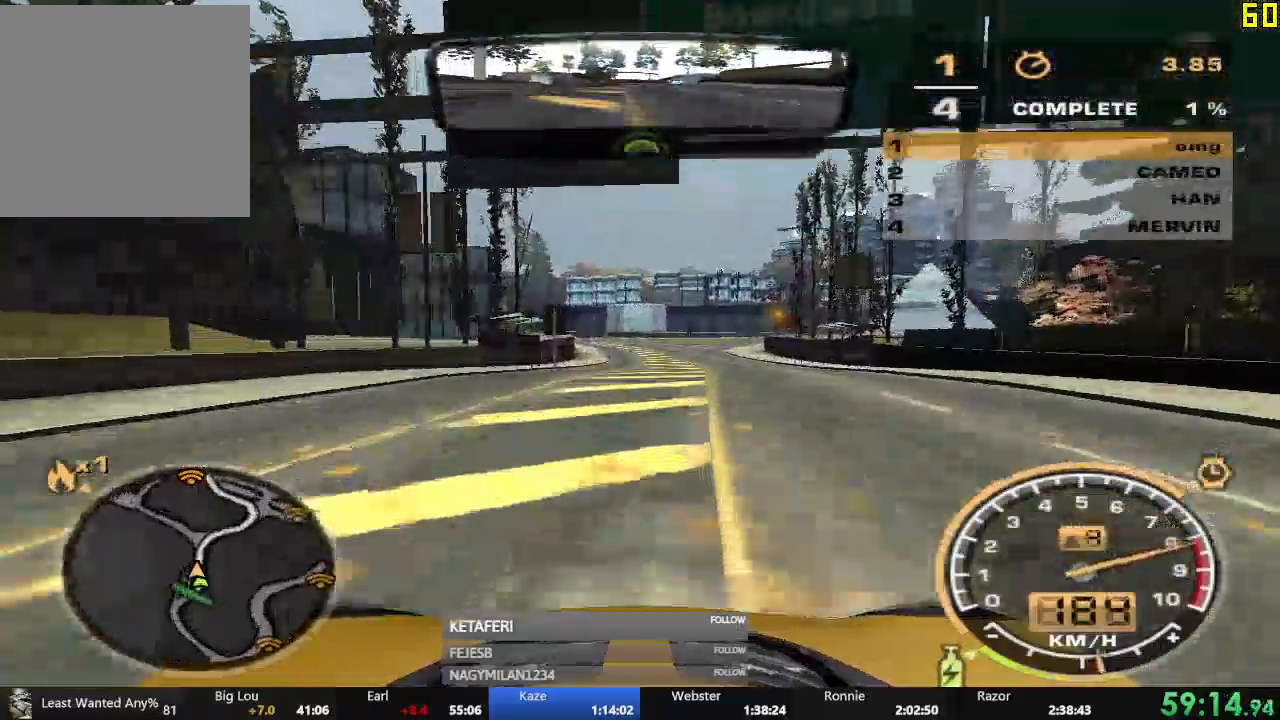
{"dt_ms": 501, "buttons": ["R2"], "left_stick": "right", "events": [[451, "A", "up"], [467, "left_stick", "right"]]}
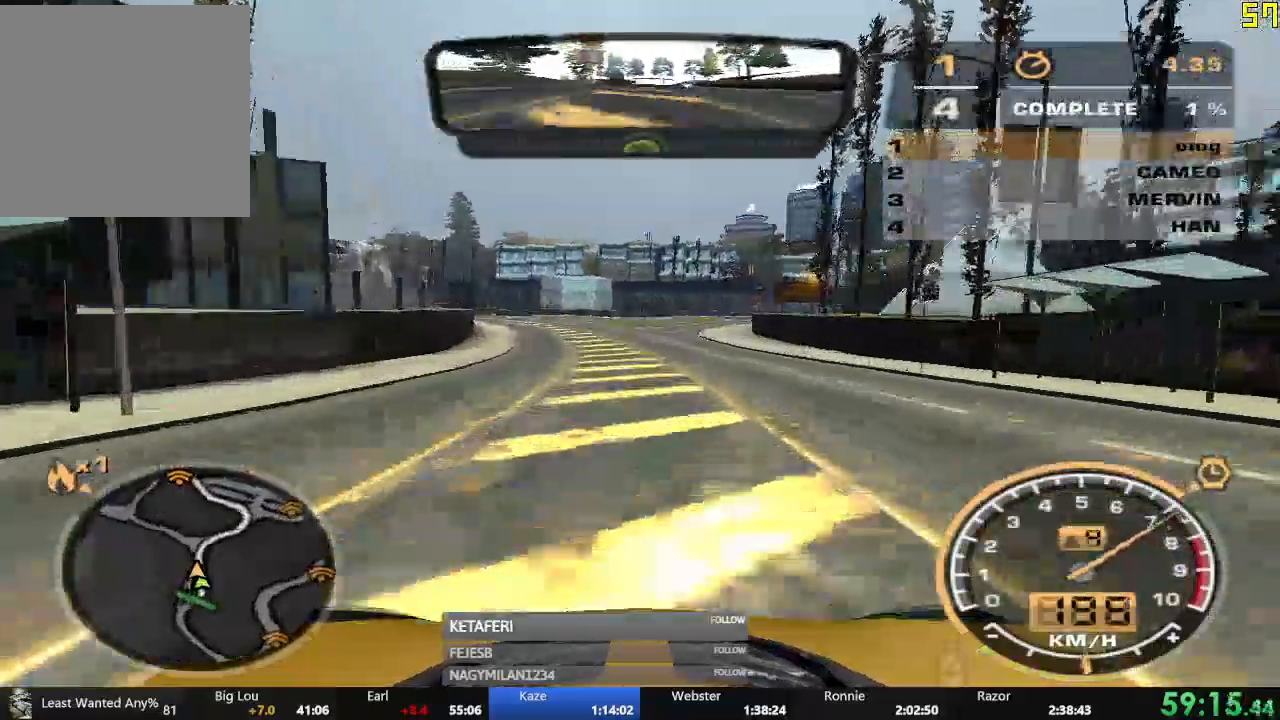
{"dt_ms": 500, "buttons": ["R2"], "left_stick": "center", "events": [[33, "left_stick", "center"]]}
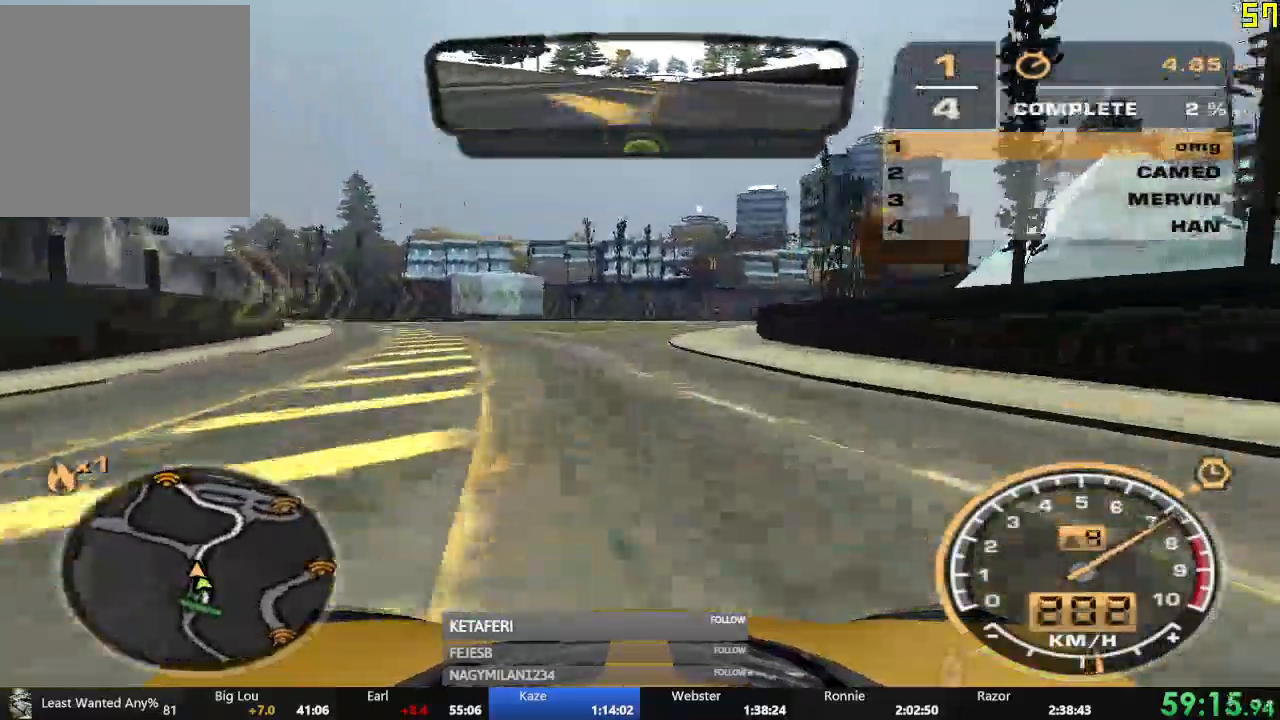
{"dt_ms": 501, "buttons": ["R2"], "left_stick": "right", "events": [[217, "left_stick", "right"]]}
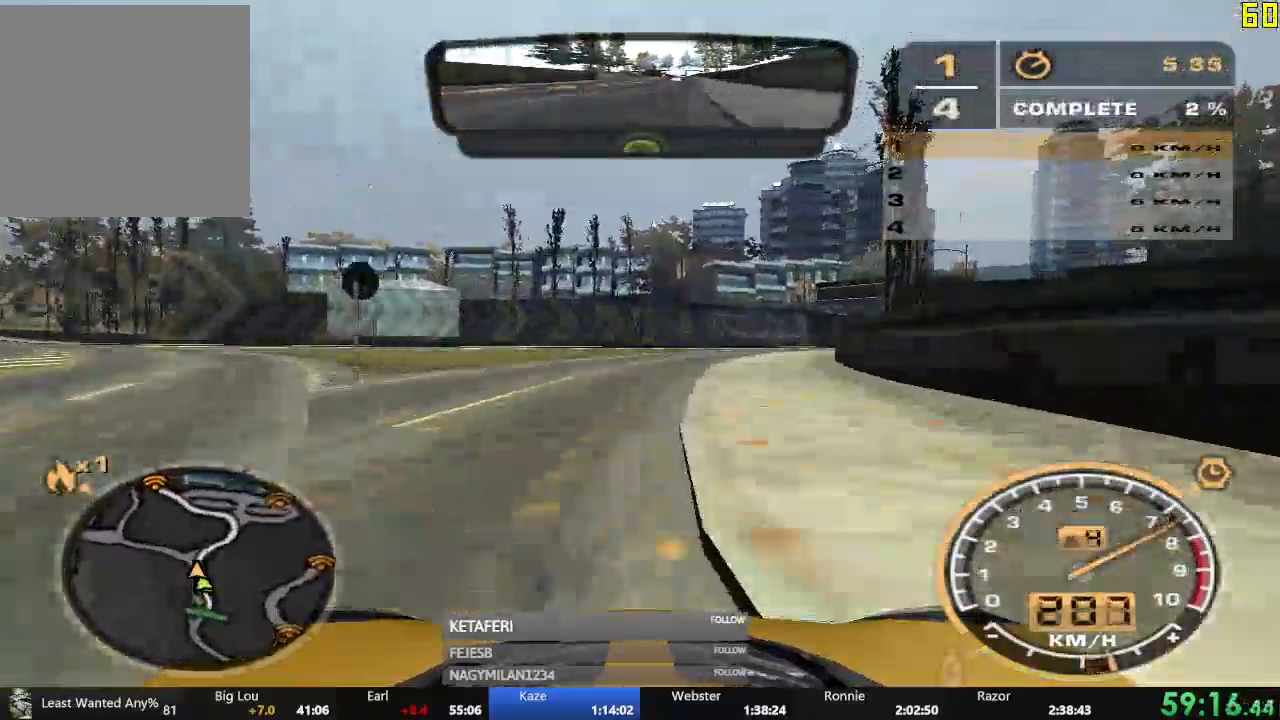
{"dt_ms": 500, "buttons": ["R1", "R2"], "left_stick": "center", "events": [[367, "left_stick", "center"], [467, "R1", "down"]]}
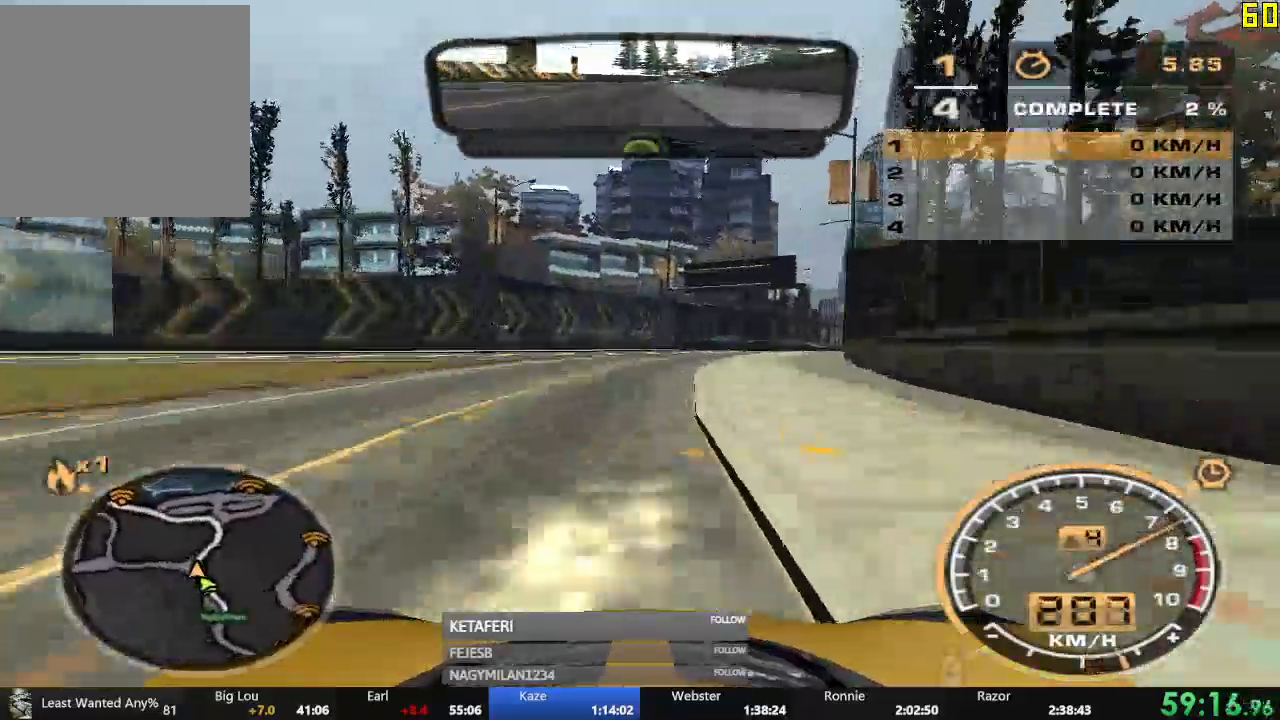
{"dt_ms": 501, "buttons": ["R2"], "left_stick": "center", "events": [[17, "left_stick", "right"], [50, "R1", "up"], [451, "left_stick", "center"]]}
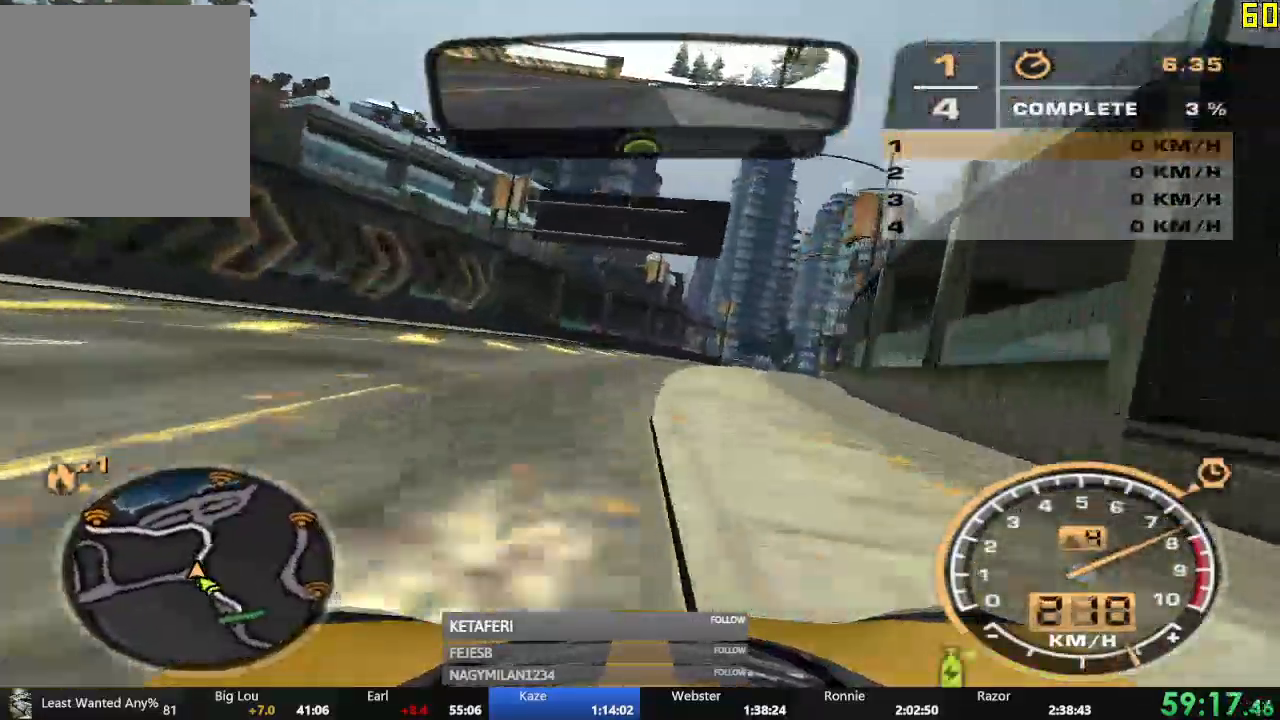
{"dt_ms": 500, "buttons": ["R2"], "left_stick": "right", "events": [[367, "left_stick", "right"]]}
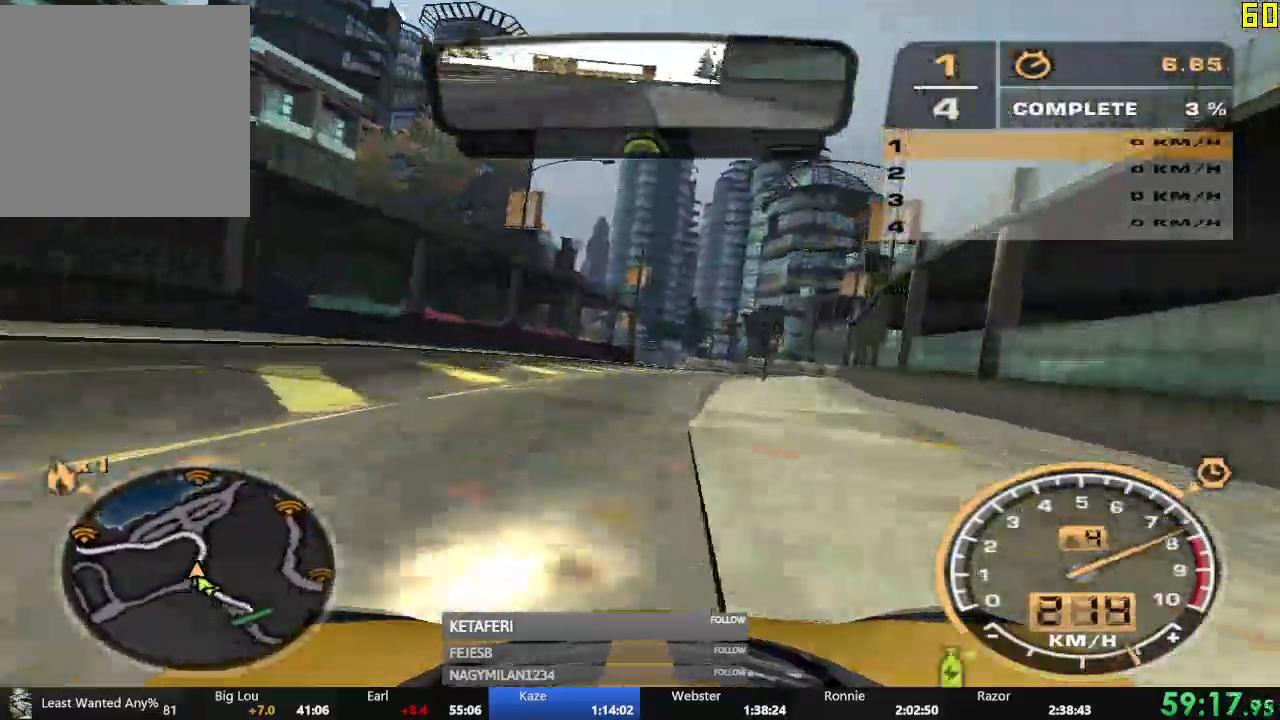
{"dt_ms": 501, "buttons": ["R2"], "left_stick": "center", "events": [[384, "left_stick", "center"]]}
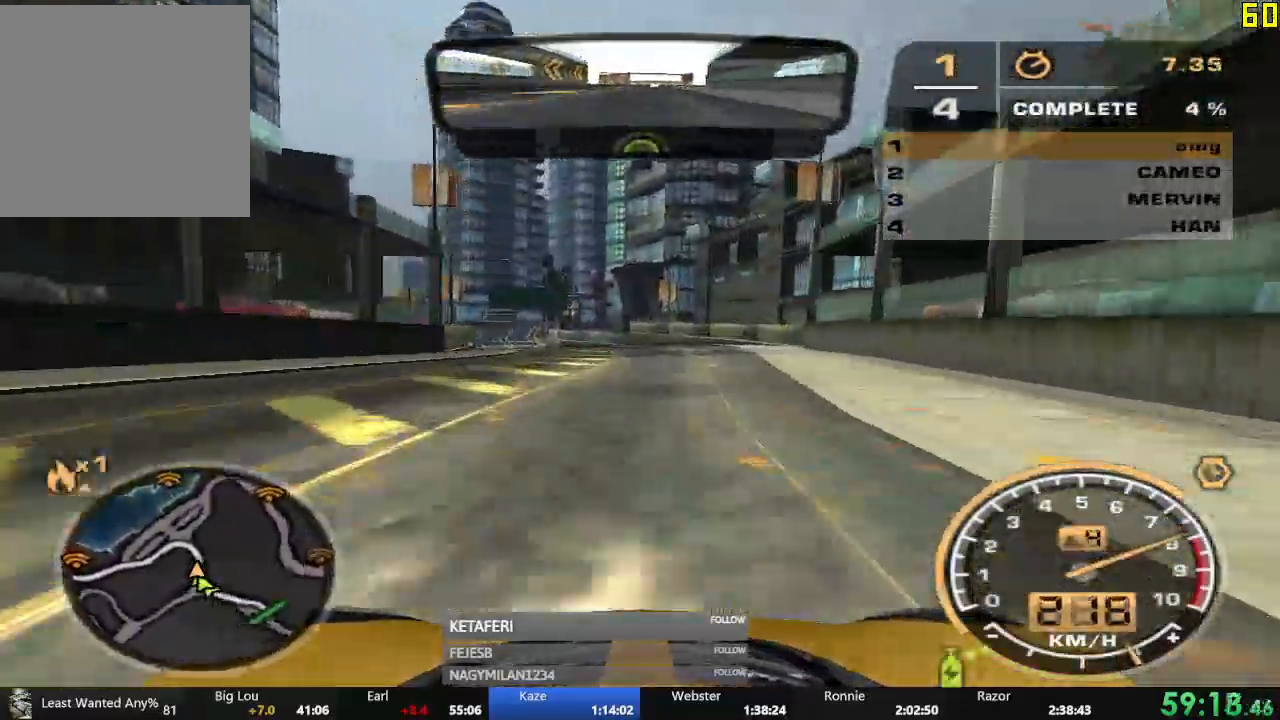
{"dt_ms": 500, "buttons": ["R2"], "left_stick": "left", "events": [[100, "left_stick", "left"]]}
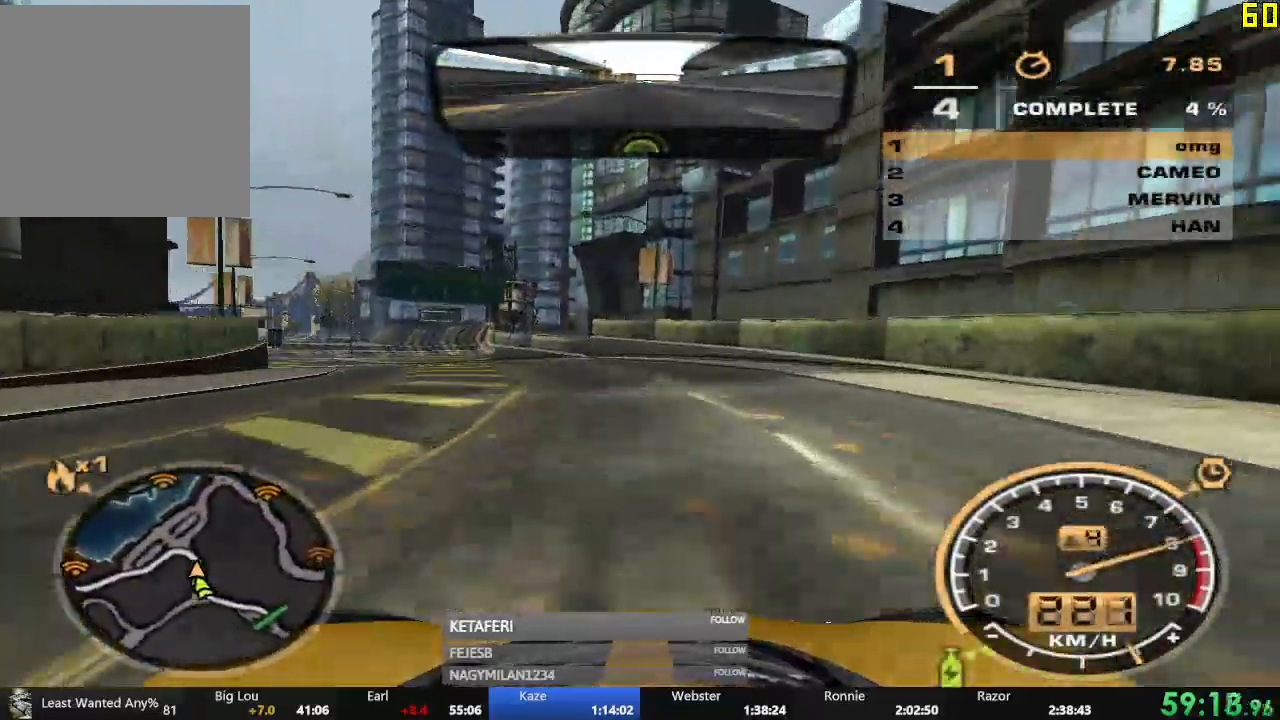
{"dt_ms": 984, "buttons": ["R2"], "left_stick": "left"}
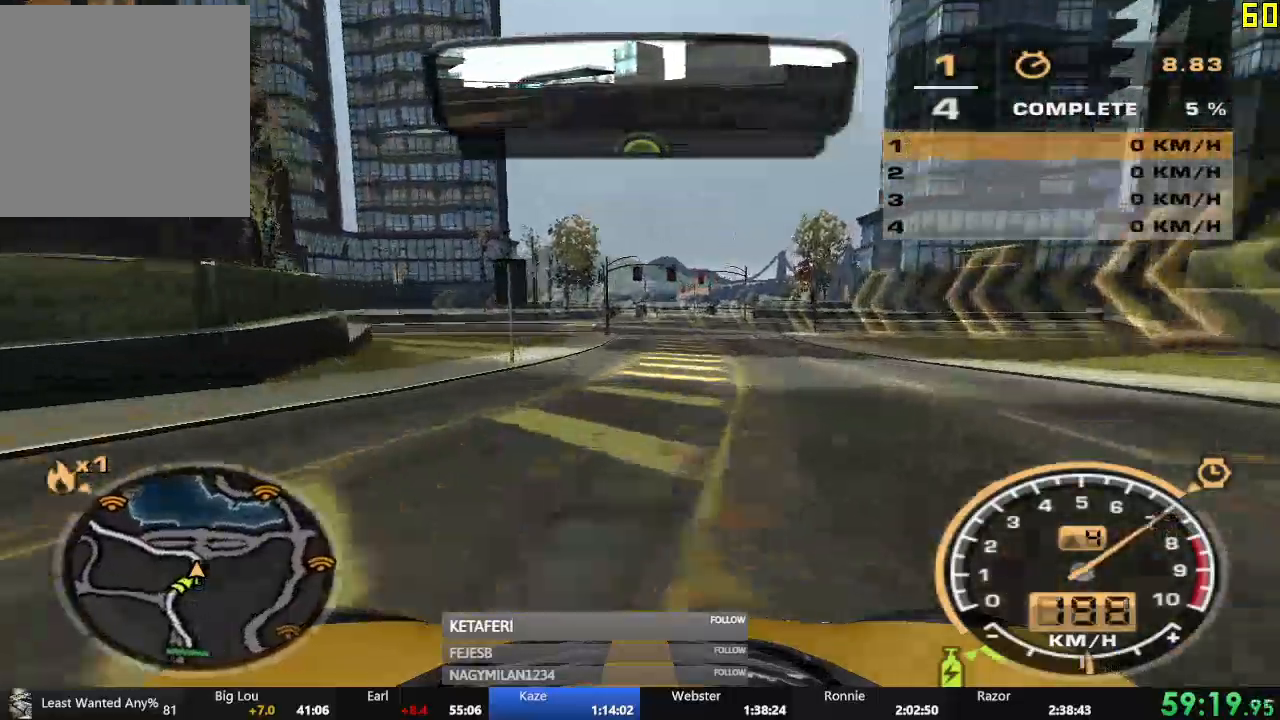
{"dt_ms": 501, "buttons": ["R2"], "left_stick": "left", "events": [[384, "left_stick", "center"], [501, "left_stick", "left"]]}